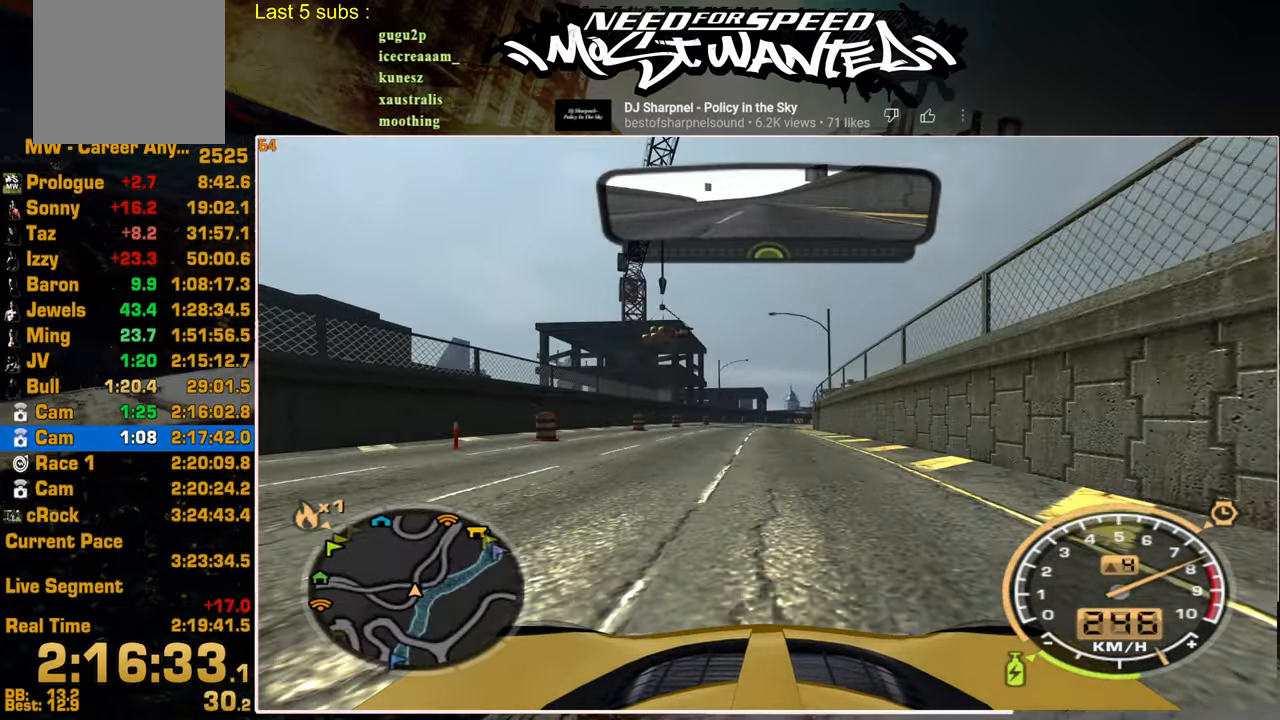
Gameplay with a controller (PlayStation layout); each line is a JSON object with the inputs held at the frame after it. "events" lists button and stick changes between this image and that frame as [ms after this image, input, new state], when the widget could be followed in between.
{"buttons": ["R2"], "left_stick": "up-right", "right_stick": "center", "events": [[67, "left_stick", "center"], [367, "left_stick", "up-right"]]}
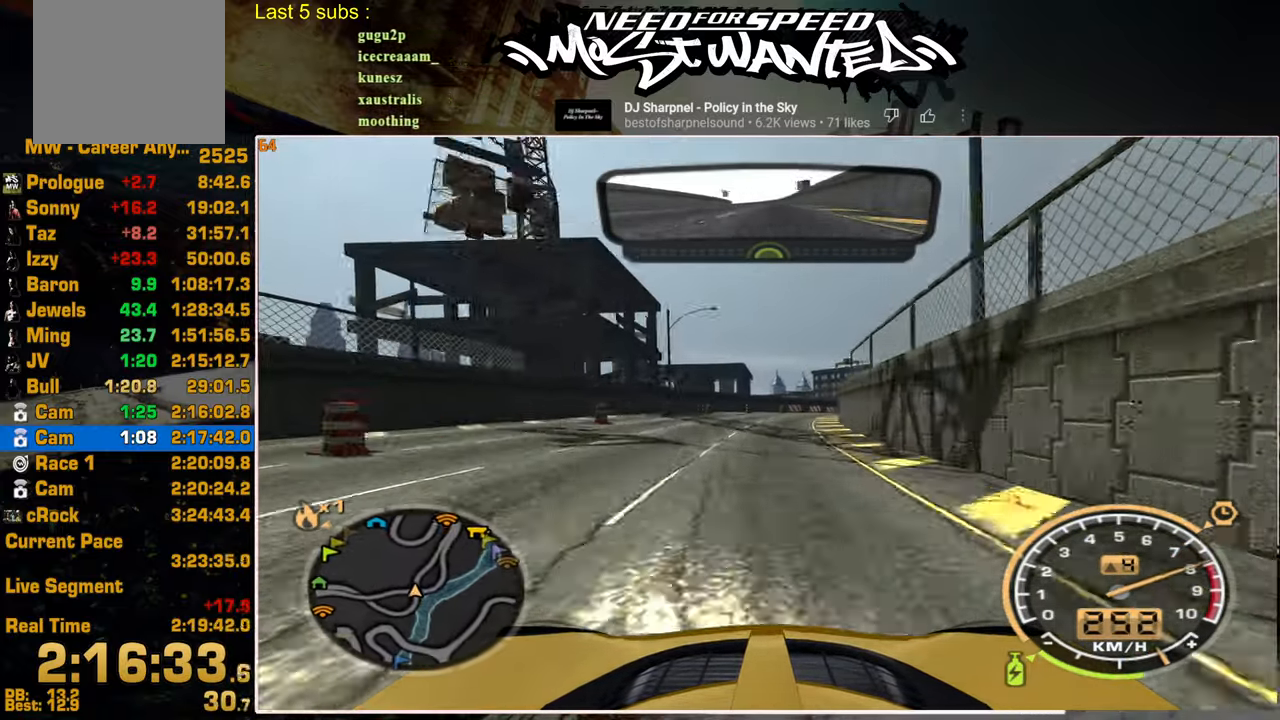
{"buttons": ["R2"], "left_stick": "up", "right_stick": "center", "events": [[84, "left_stick", "center"], [450, "left_stick", "up"]]}
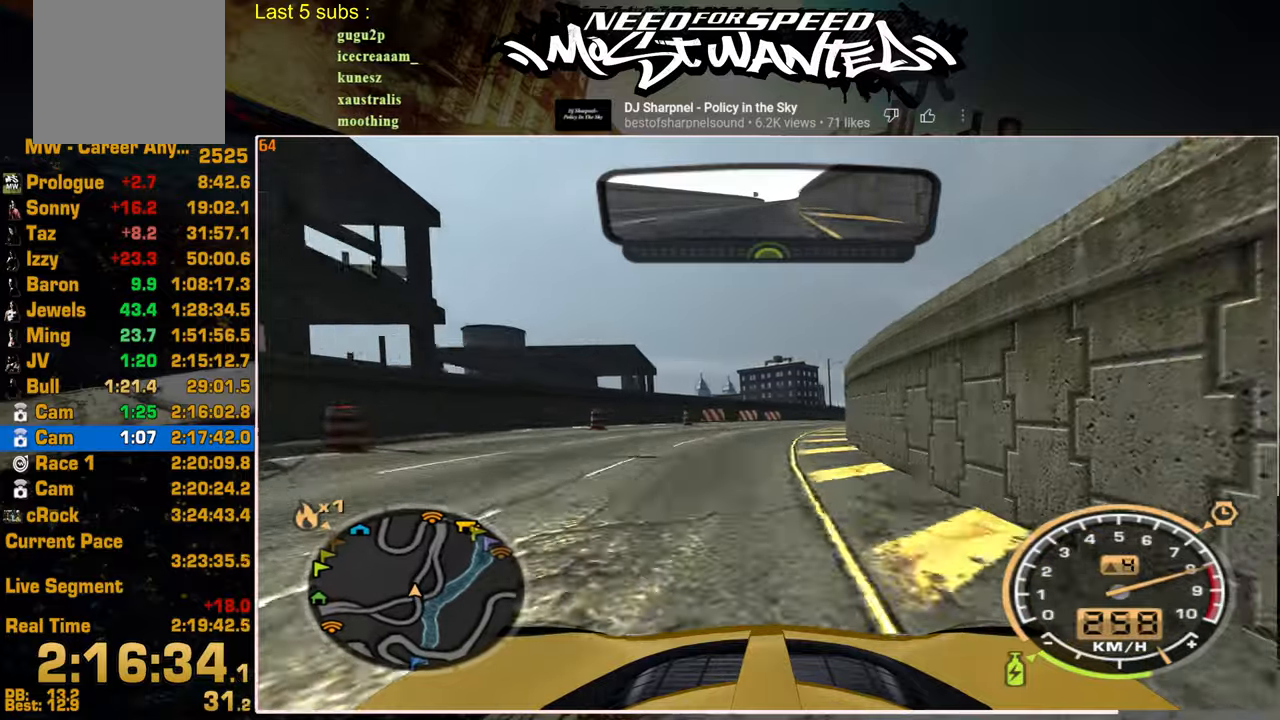
{"buttons": ["R2"], "left_stick": "center", "right_stick": "center", "events": [[84, "left_stick", "center"], [300, "left_stick", "up"], [484, "left_stick", "center"]]}
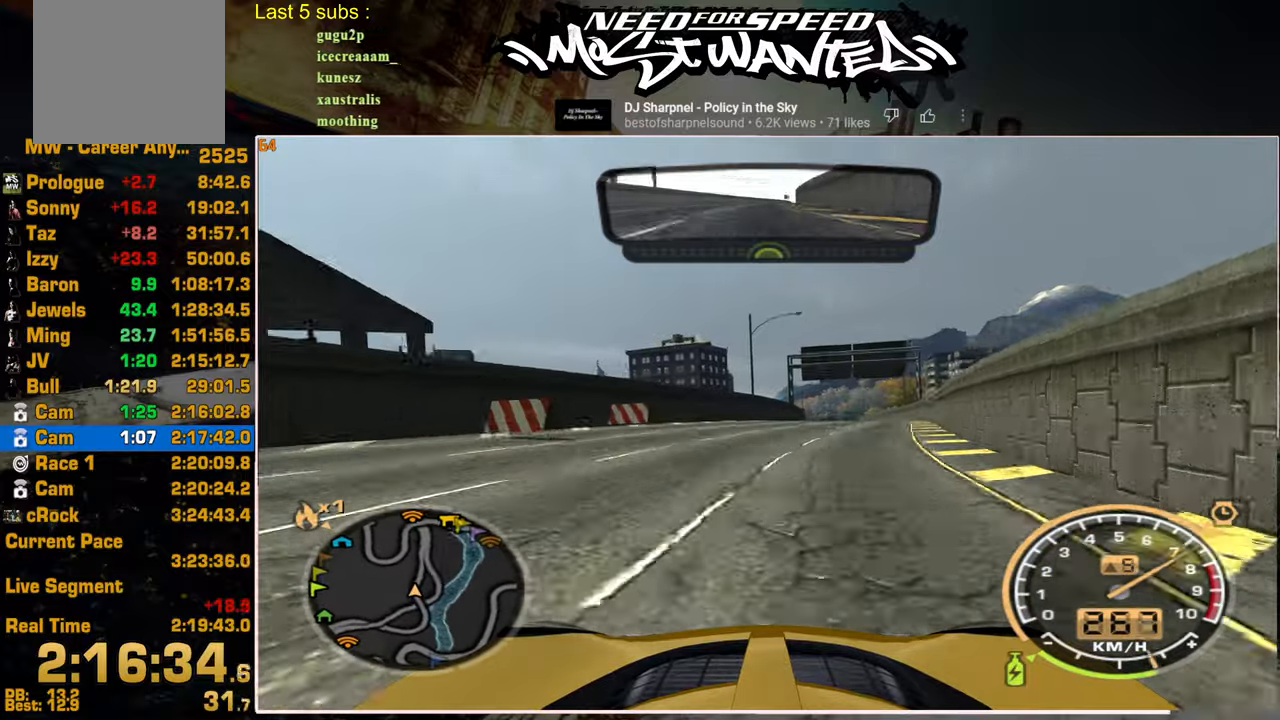
{"buttons": ["R2"], "left_stick": "center", "right_stick": "center", "events": []}
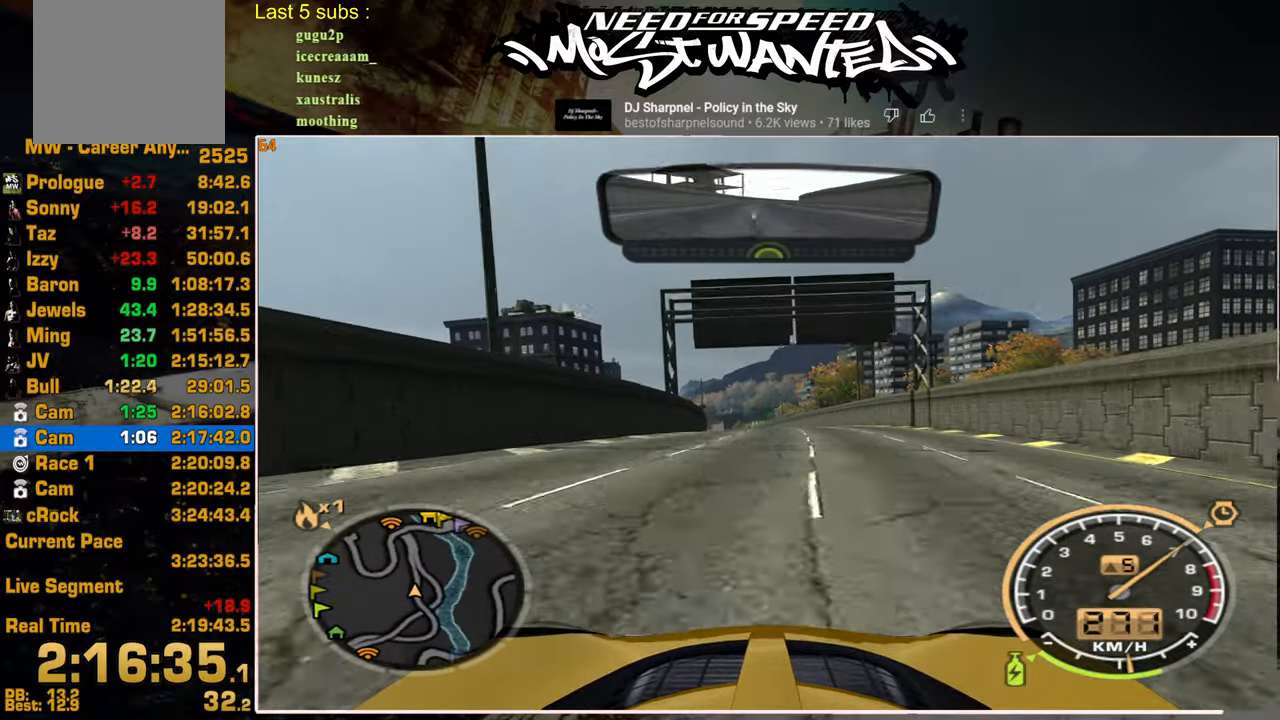
{"buttons": ["R2"], "left_stick": "up-left", "right_stick": "center", "events": [[34, "left_stick", "up-left"]]}
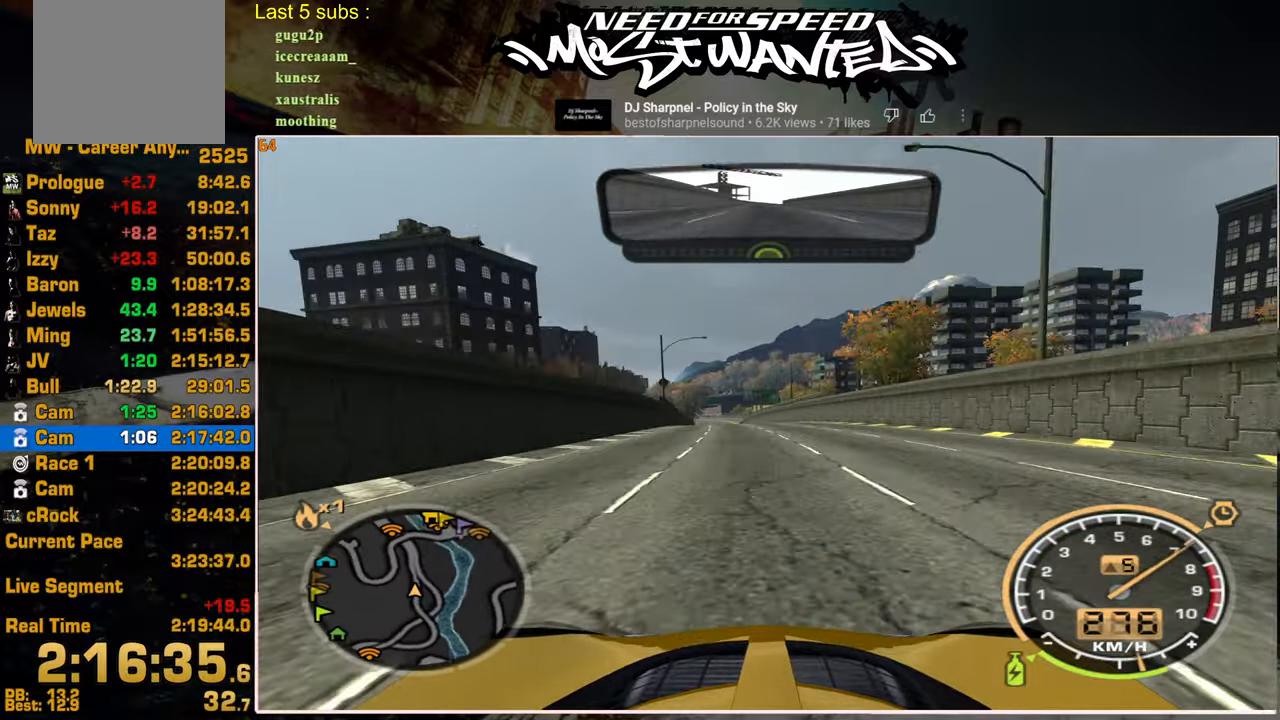
{"buttons": ["L1", "R2"], "left_stick": "up-left", "right_stick": "center", "events": [[317, "L1", "down"]]}
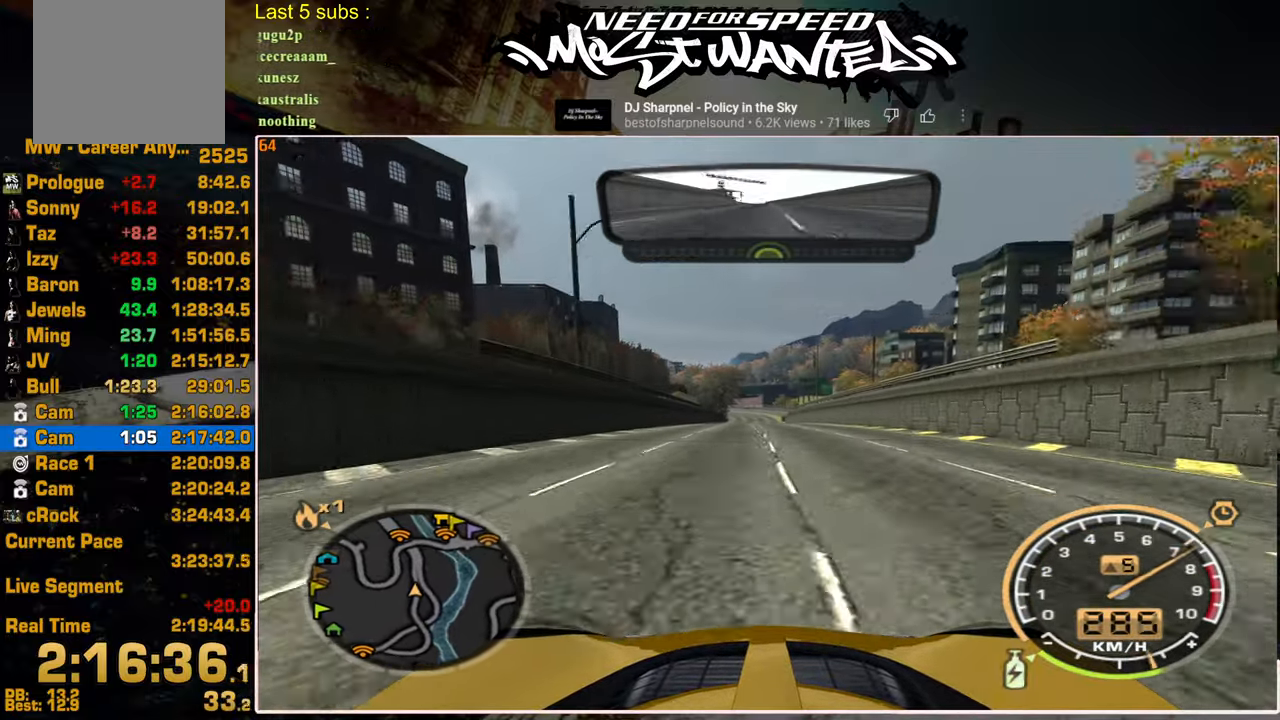
{"buttons": ["L1", "R2"], "left_stick": "center", "right_stick": "center", "events": [[434, "left_stick", "center"]]}
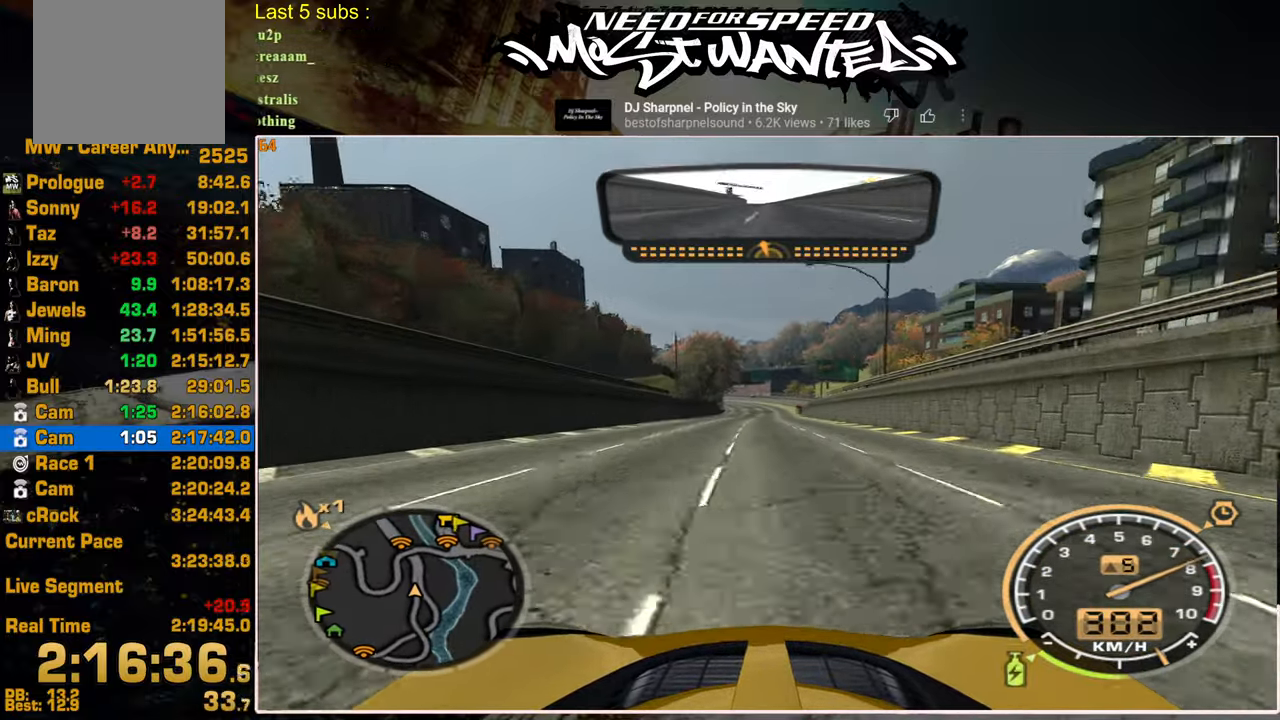
{"buttons": ["L1", "R2"], "left_stick": "center", "right_stick": "center", "events": []}
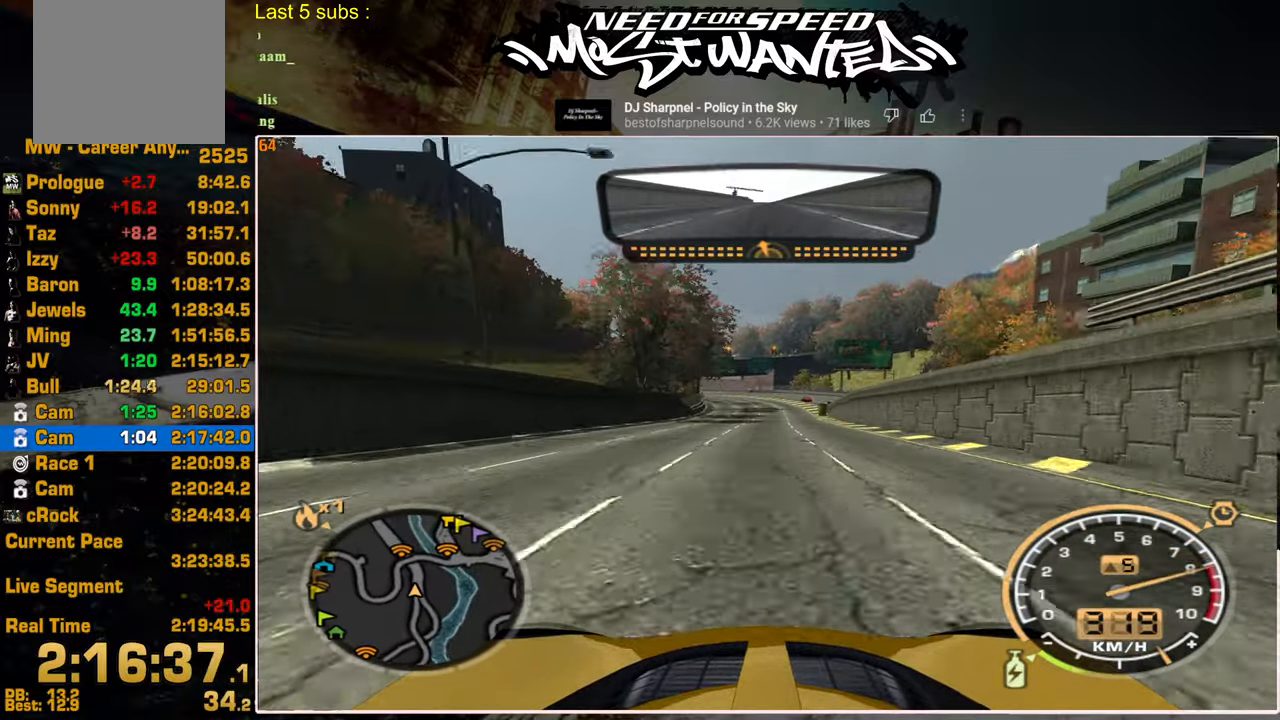
{"buttons": ["L1", "R2"], "left_stick": "up-left", "right_stick": "center", "events": [[50, "left_stick", "up-left"]]}
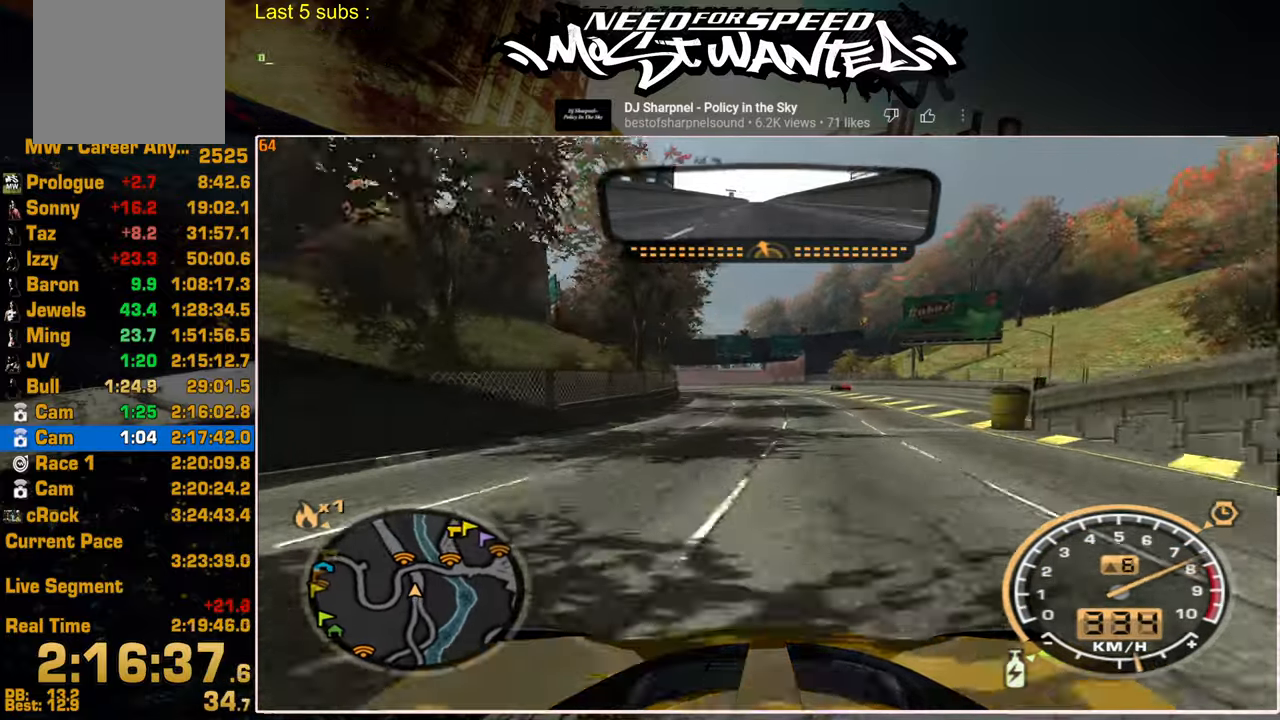
{"buttons": ["L1", "R2"], "left_stick": "up-left", "right_stick": "center", "events": []}
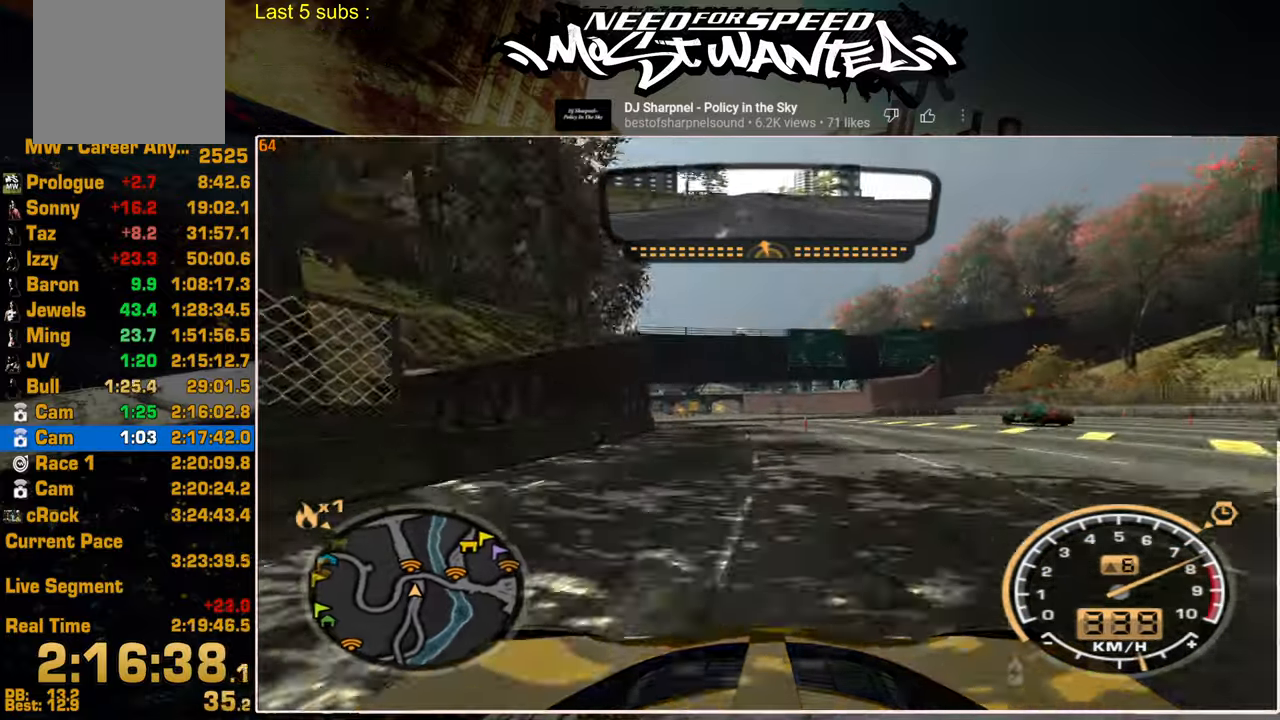
{"buttons": ["L1", "R2"], "left_stick": "up-left", "right_stick": "center", "events": []}
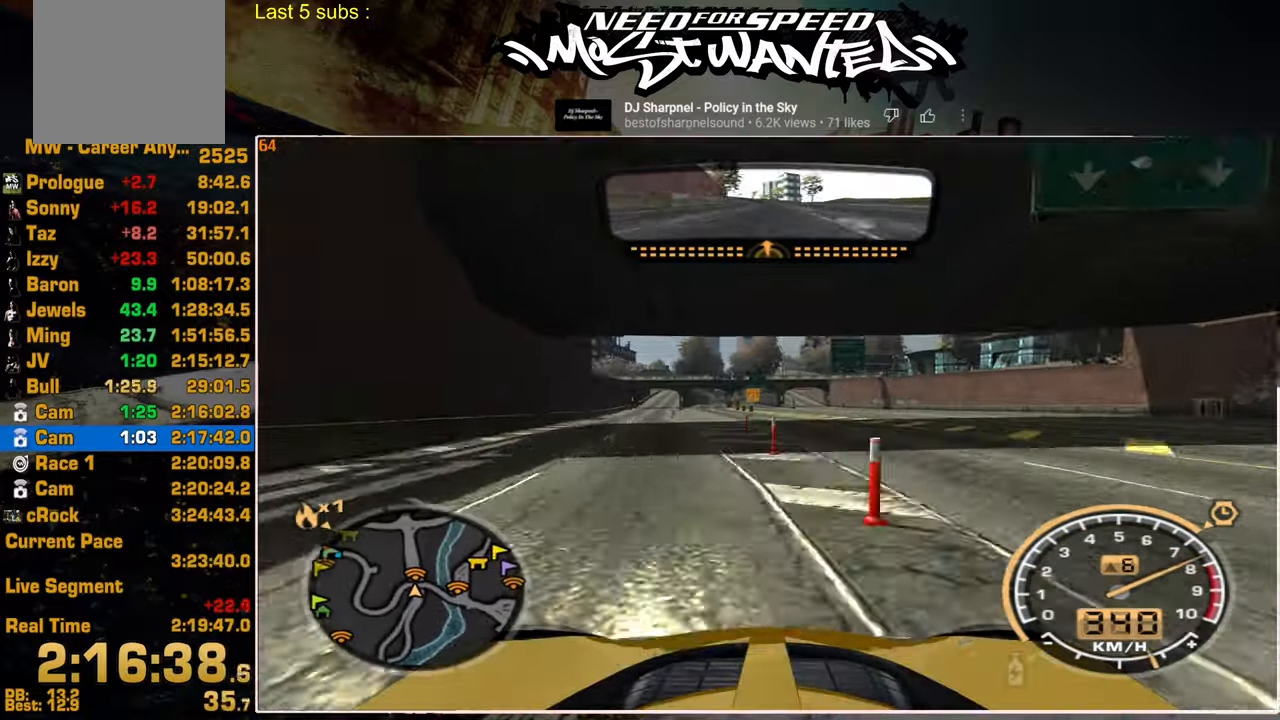
{"buttons": ["L1", "R2"], "left_stick": "up-left", "right_stick": "center", "events": [[134, "left_stick", "up"], [484, "left_stick", "up-left"]]}
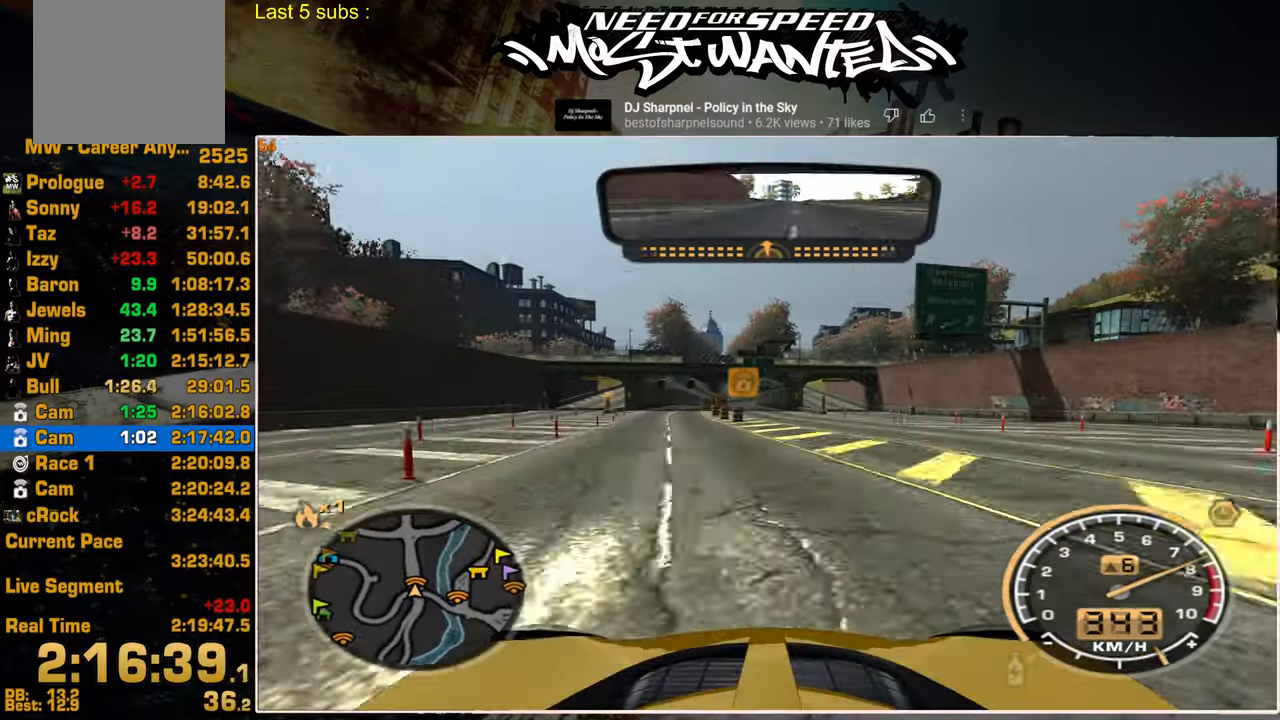
{"buttons": [], "left_stick": "up-left", "right_stick": "center", "events": [[284, "L1", "up"], [334, "R2", "up"], [400, "CROSS", "down"], [500, "CROSS", "up"]]}
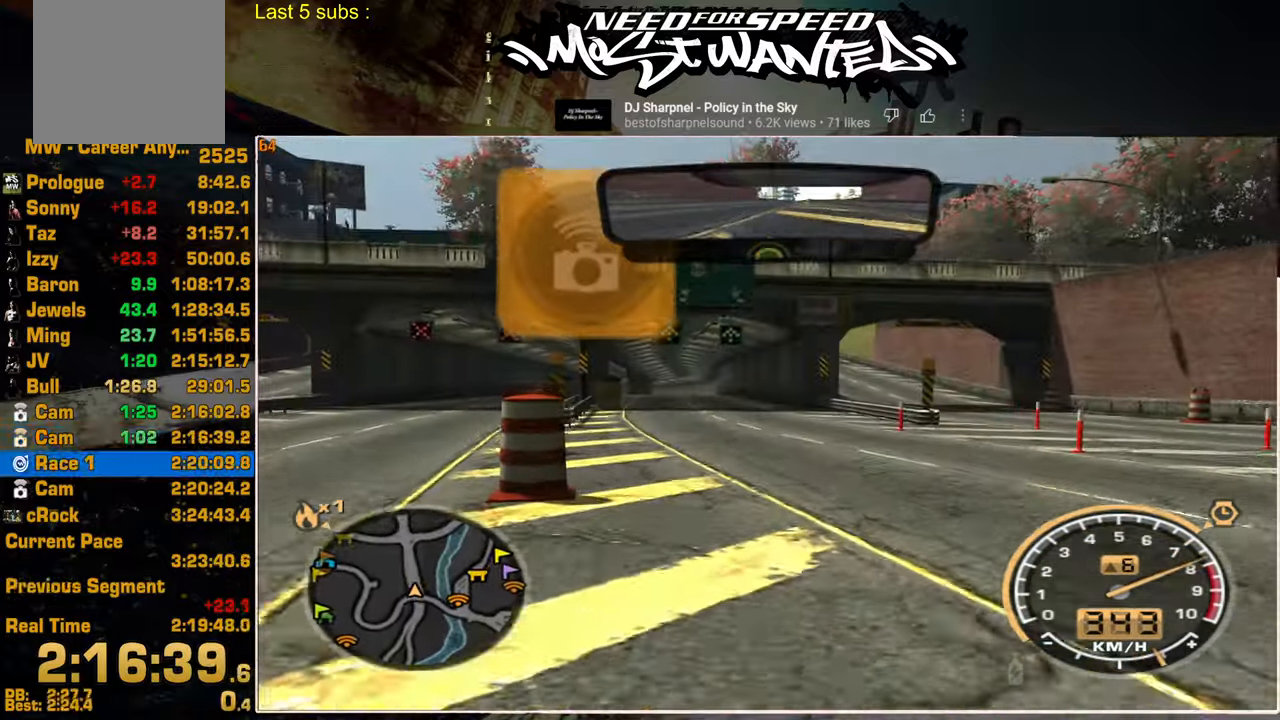
{"buttons": [], "left_stick": "center", "right_stick": "center", "events": [[100, "CROSS", "down"], [184, "CROSS", "up"], [250, "CROSS", "down"], [334, "CROSS", "up"], [367, "left_stick", "center"], [417, "CROSS", "down"], [500, "CROSS", "up"]]}
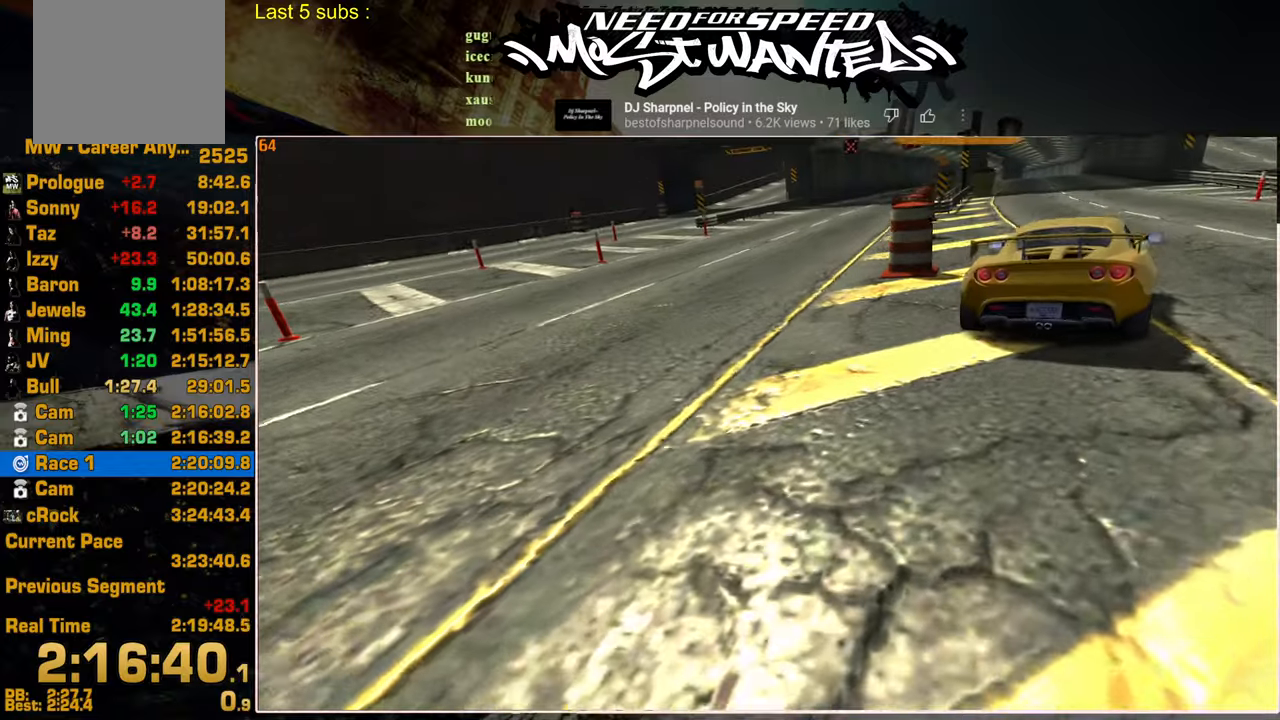
{"buttons": [], "left_stick": "center", "right_stick": "center", "events": [[100, "CROSS", "down"], [167, "CROSS", "up"], [250, "CROSS", "down"], [317, "CROSS", "up"], [400, "CROSS", "down"], [484, "CROSS", "up"]]}
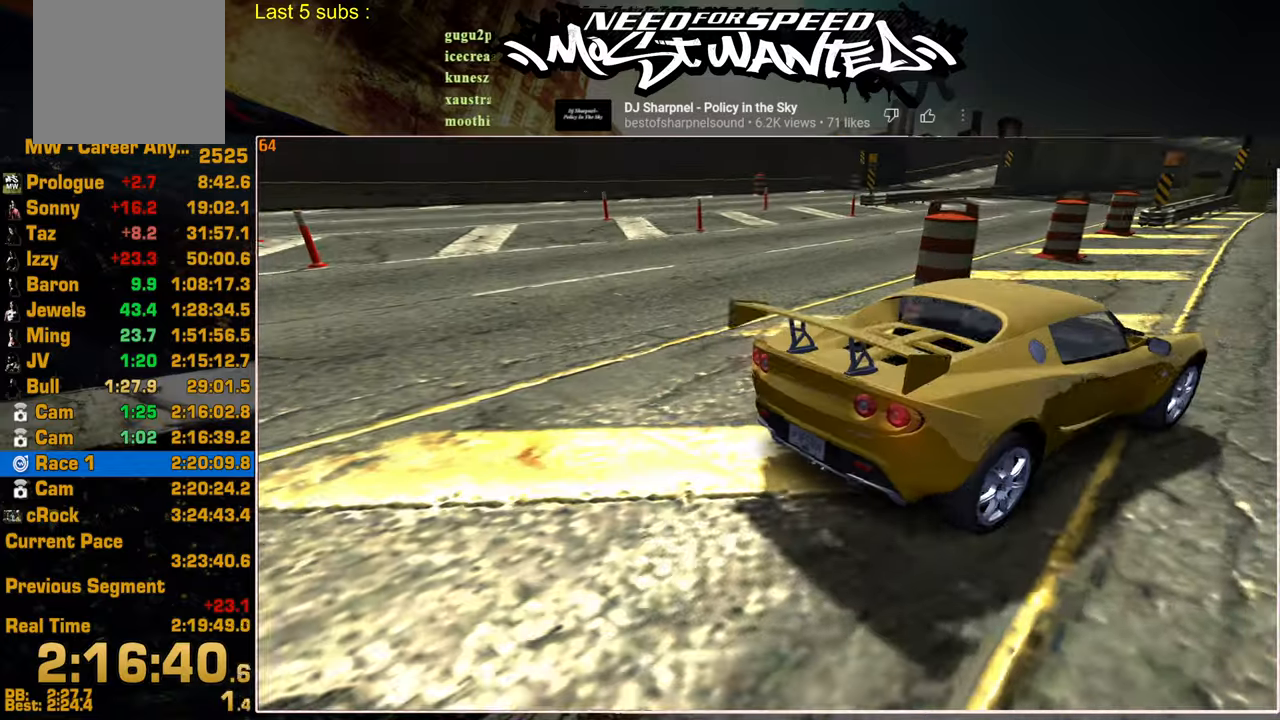
{"buttons": [], "left_stick": "center", "right_stick": "center", "events": [[67, "CROSS", "down"], [150, "CROSS", "up"], [234, "CROSS", "down"], [300, "CROSS", "up"], [384, "CROSS", "down"], [467, "CROSS", "up"]]}
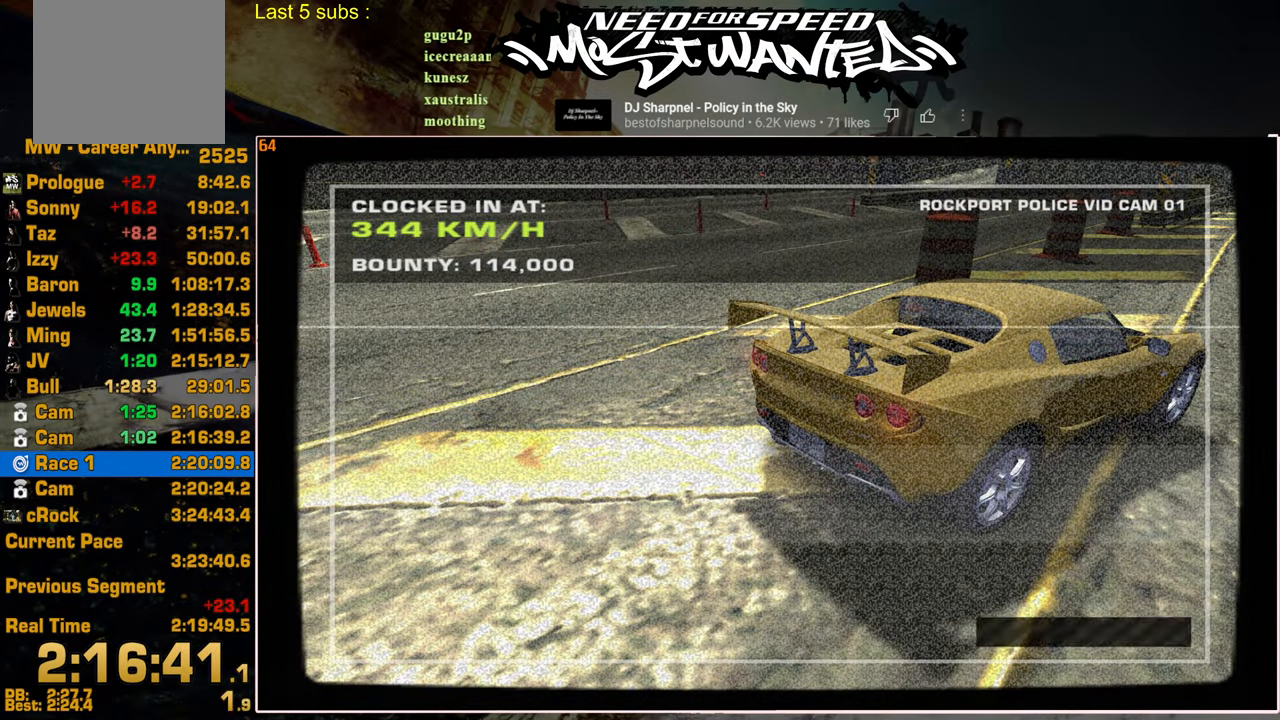
{"buttons": [], "left_stick": "center", "right_stick": "center", "events": [[34, "CROSS", "down"], [117, "CROSS", "up"], [167, "CROSS", "down"], [267, "CROSS", "up"]]}
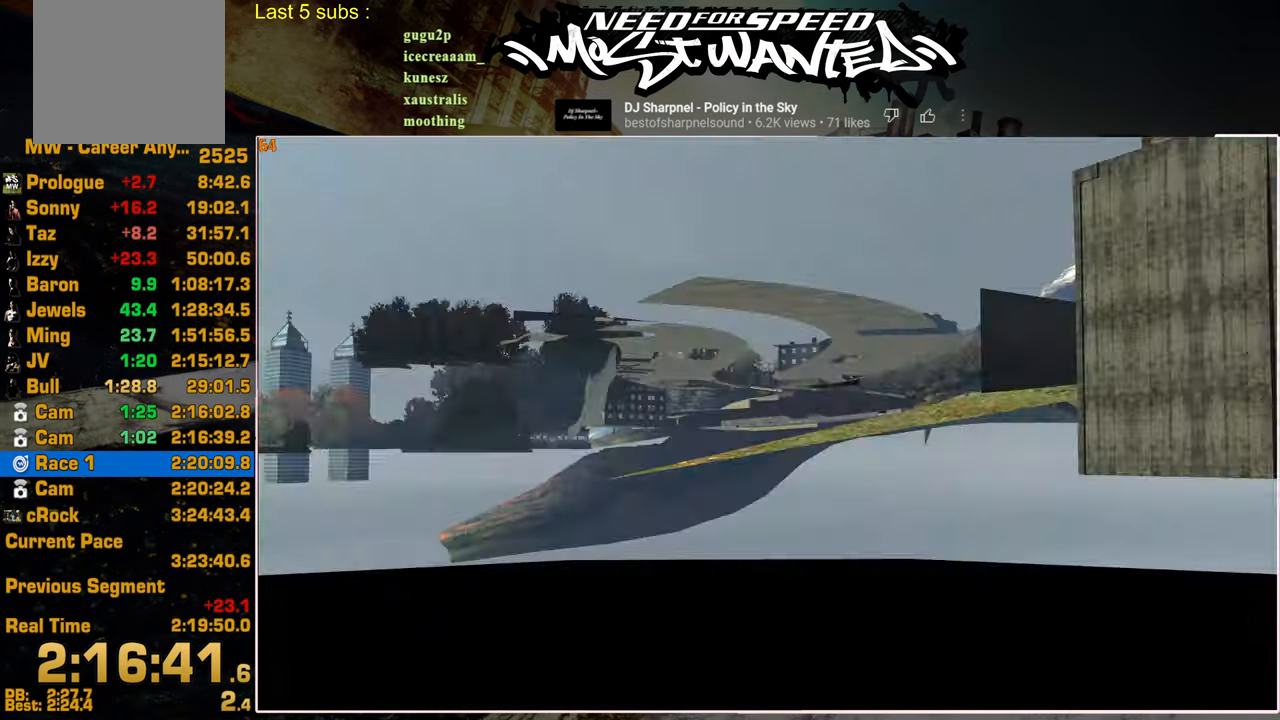
{"buttons": [], "left_stick": "center", "right_stick": "center", "events": [[67, "START", "down"], [200, "START", "up"]]}
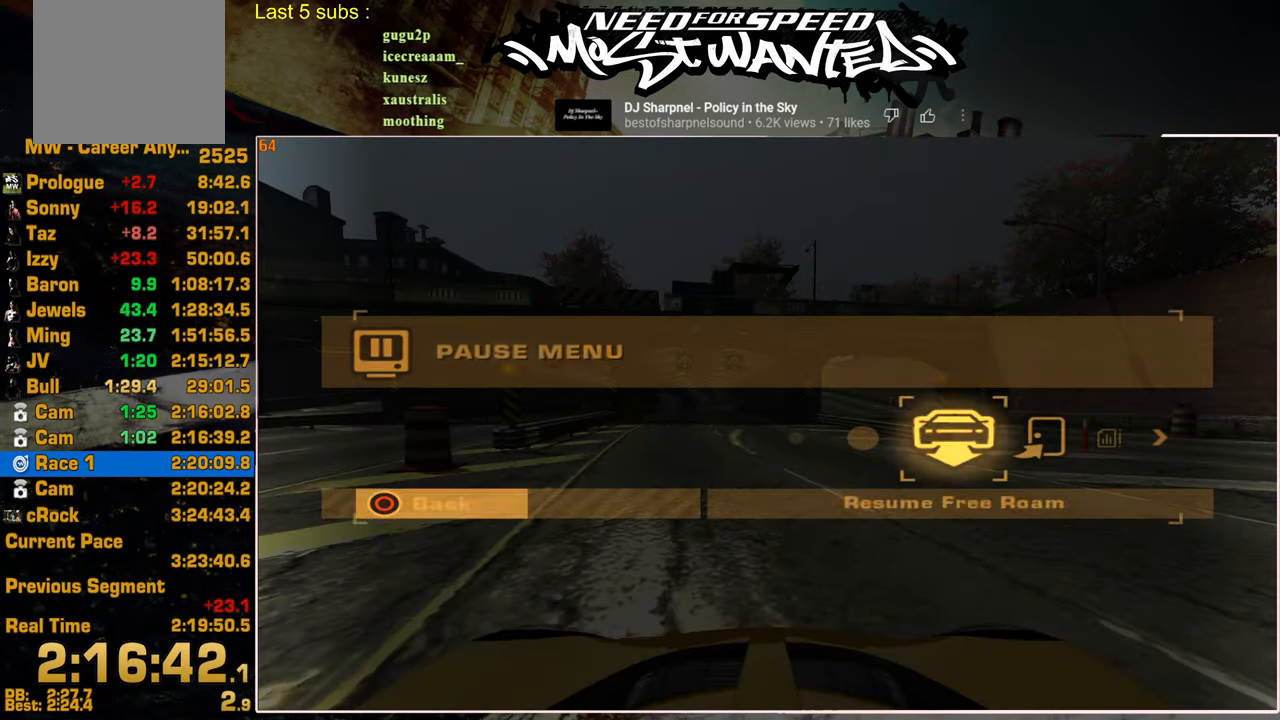
{"buttons": [], "left_stick": "center", "right_stick": "center", "events": [[50, "DPAD_RIGHT", "down"], [84, "CROSS", "down"], [117, "DPAD_RIGHT", "up"], [150, "CROSS", "up"]]}
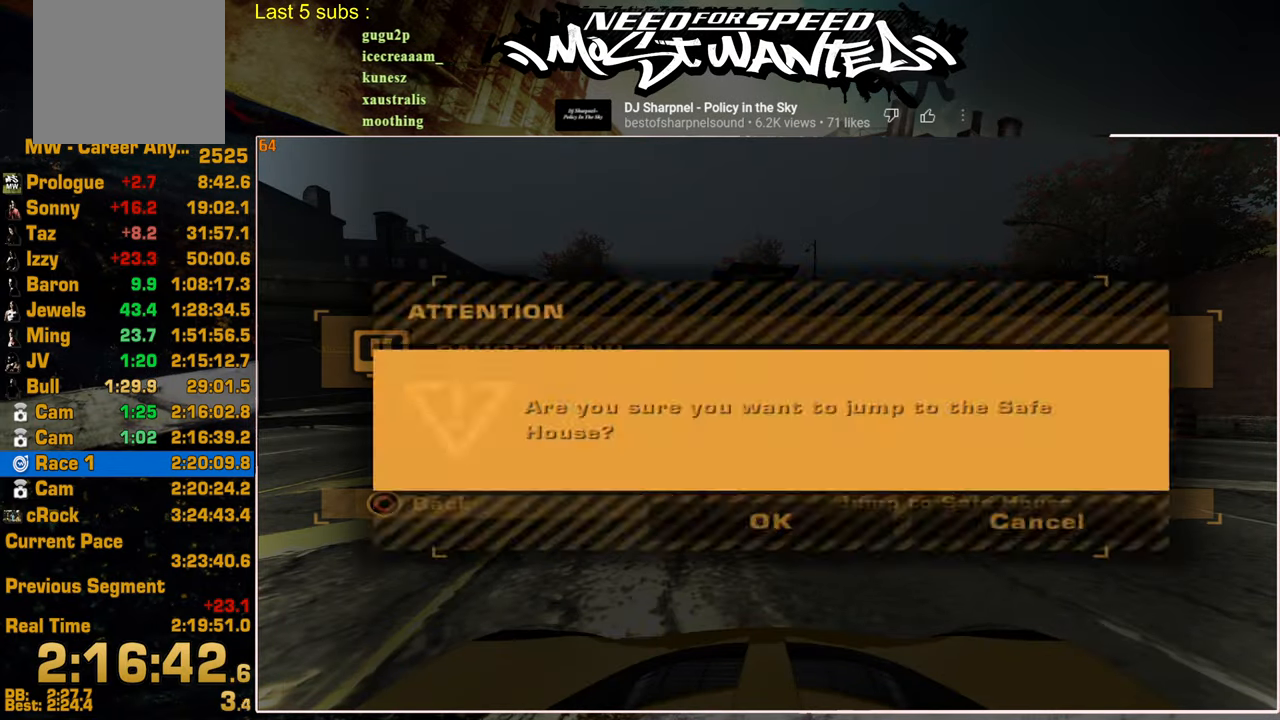
{"buttons": ["CIRCLE"], "left_stick": "center", "right_stick": "center", "events": [[50, "DPAD_LEFT", "down"], [117, "CROSS", "down"], [184, "DPAD_LEFT", "up"], [200, "CROSS", "up"], [300, "CIRCLE", "down"], [384, "CIRCLE", "up"], [467, "CIRCLE", "down"]]}
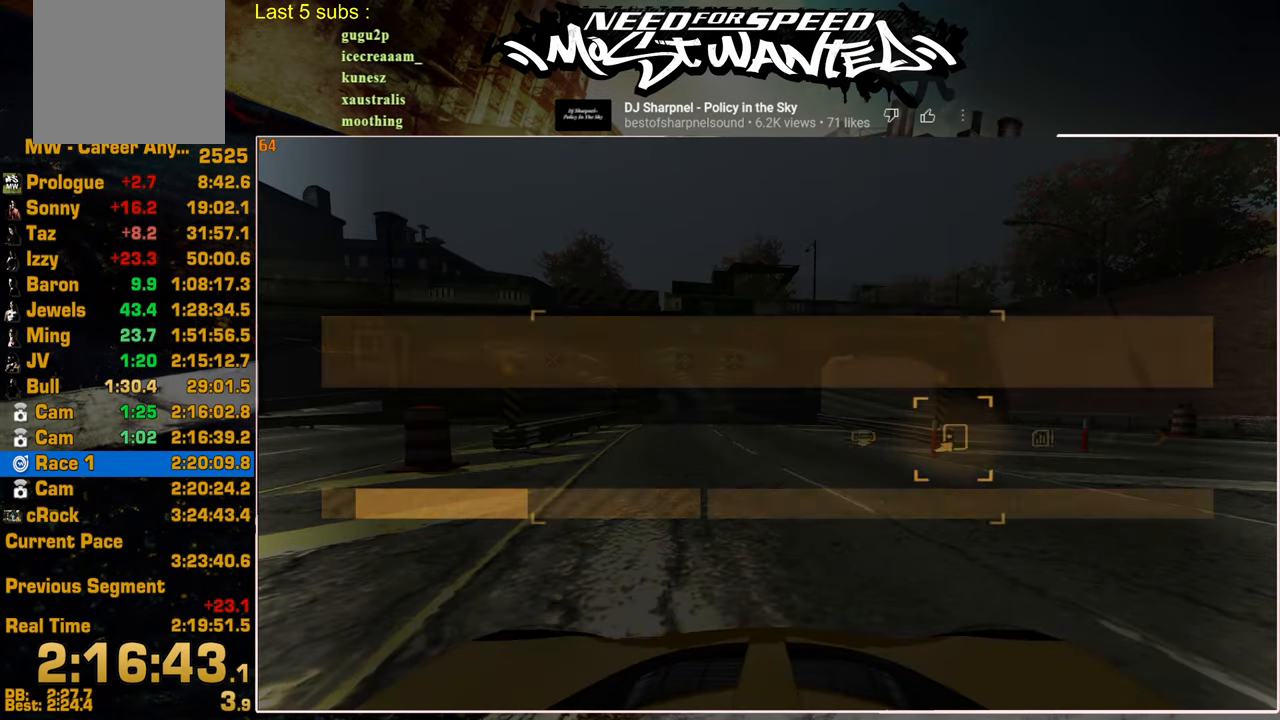
{"buttons": ["CIRCLE"], "left_stick": "center", "right_stick": "center", "events": [[67, "CIRCLE", "up"], [134, "CIRCLE", "down"], [217, "CIRCLE", "up"], [284, "CIRCLE", "down"], [384, "CIRCLE", "up"], [467, "CIRCLE", "down"]]}
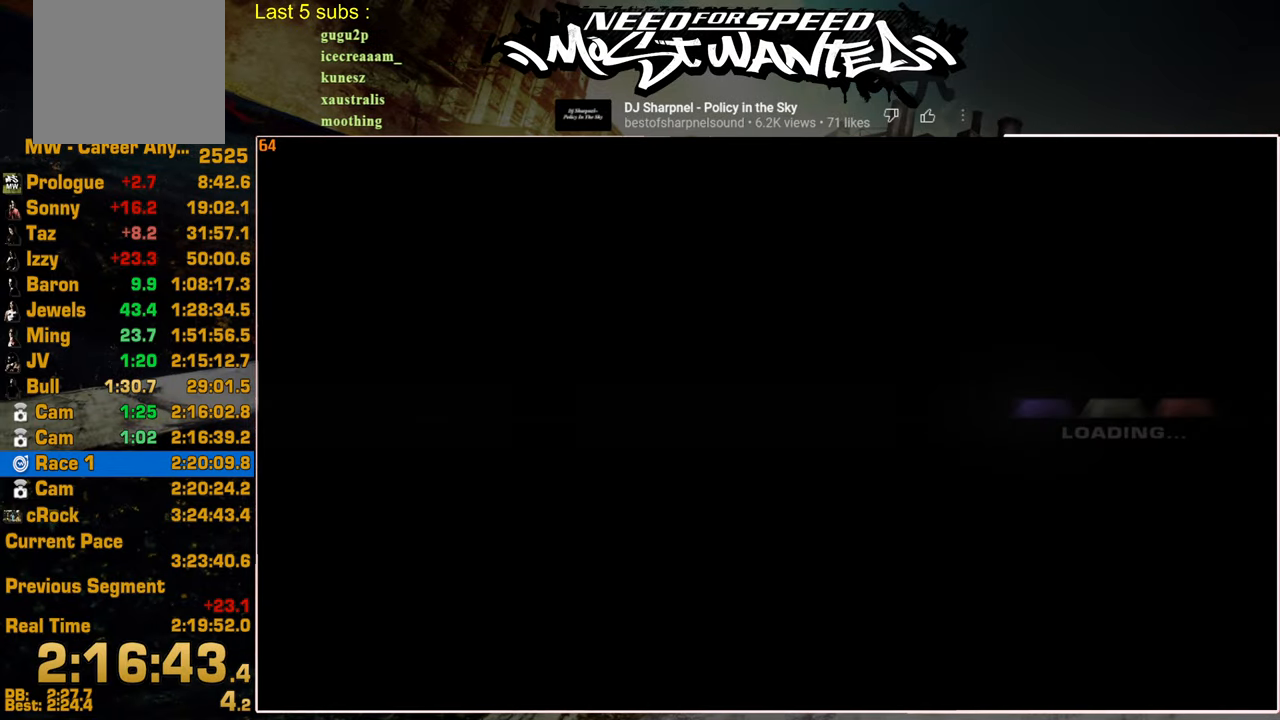
{"buttons": ["CIRCLE"], "left_stick": "center", "right_stick": "center", "events": [[50, "CIRCLE", "up"], [117, "CIRCLE", "down"], [217, "CIRCLE", "up"], [284, "CIRCLE", "down"], [367, "CIRCLE", "up"], [450, "CIRCLE", "down"]]}
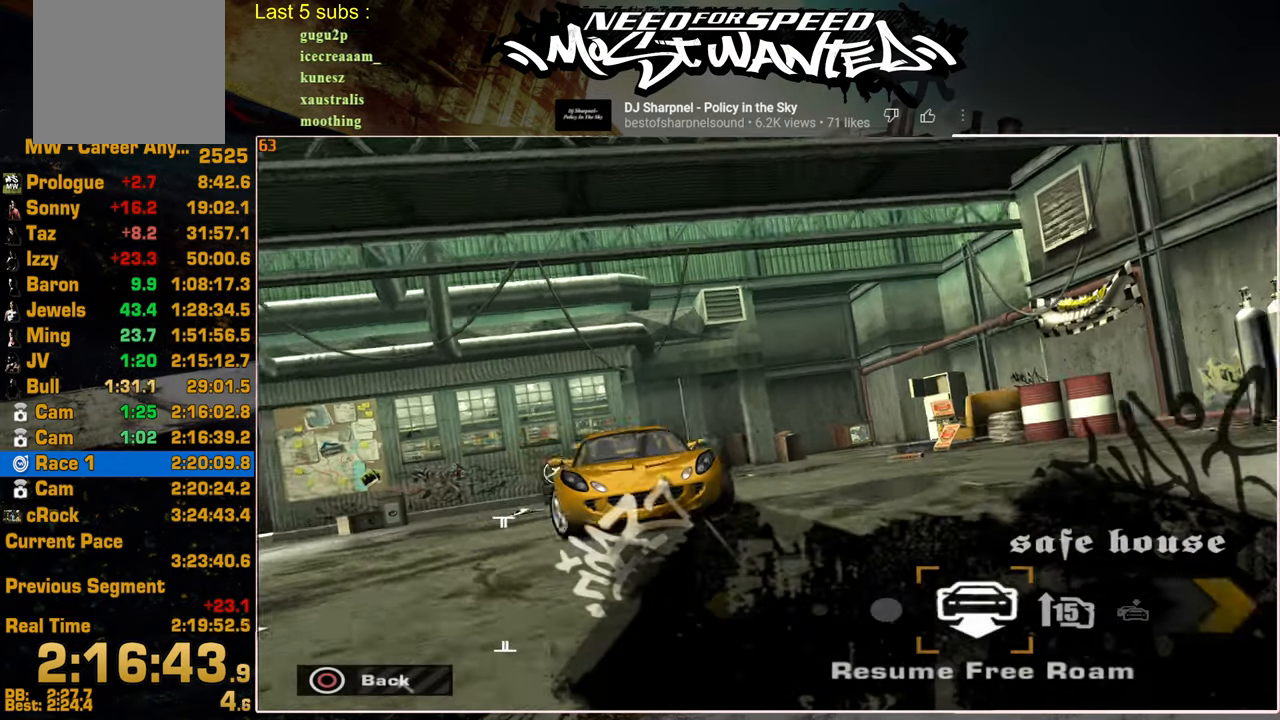
{"buttons": ["CIRCLE"], "left_stick": "center", "right_stick": "center", "events": [[34, "CIRCLE", "up"], [100, "CIRCLE", "down"], [184, "CIRCLE", "up"], [267, "CIRCLE", "down"], [350, "CIRCLE", "up"], [434, "CIRCLE", "down"]]}
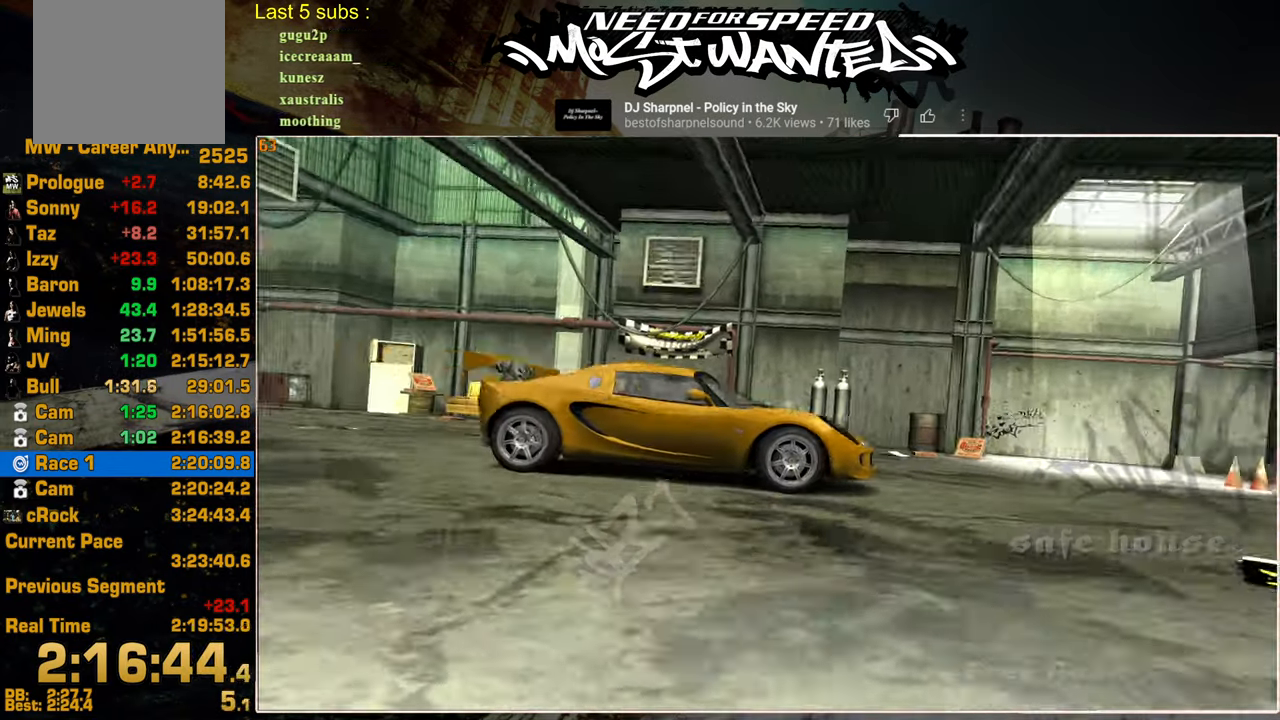
{"buttons": [], "left_stick": "center", "right_stick": "center", "events": [[17, "CIRCLE", "up"], [84, "CIRCLE", "down"], [167, "CIRCLE", "up"], [250, "CIRCLE", "down"], [334, "CIRCLE", "up"], [400, "CIRCLE", "down"], [484, "CIRCLE", "up"]]}
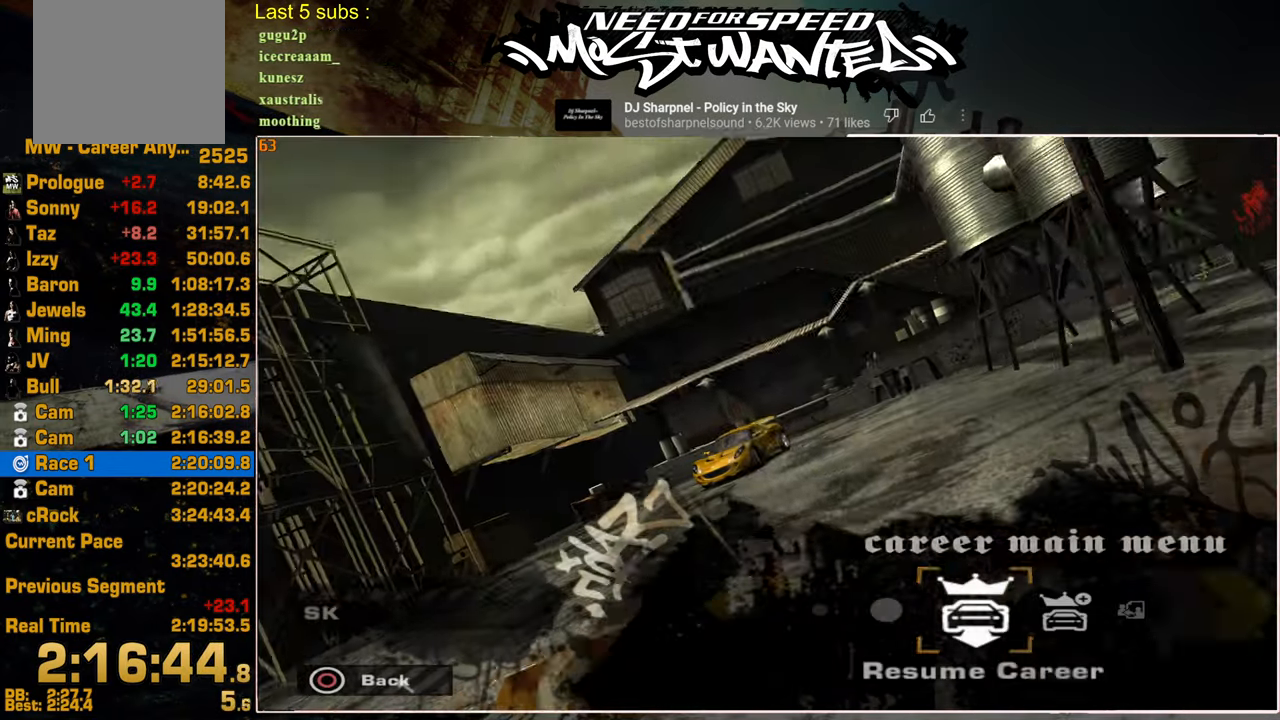
{"buttons": [], "left_stick": "center", "right_stick": "center", "events": [[67, "CIRCLE", "down"], [150, "CIRCLE", "up"], [217, "CIRCLE", "down"], [317, "CIRCLE", "up"], [384, "CIRCLE", "down"], [467, "CIRCLE", "up"]]}
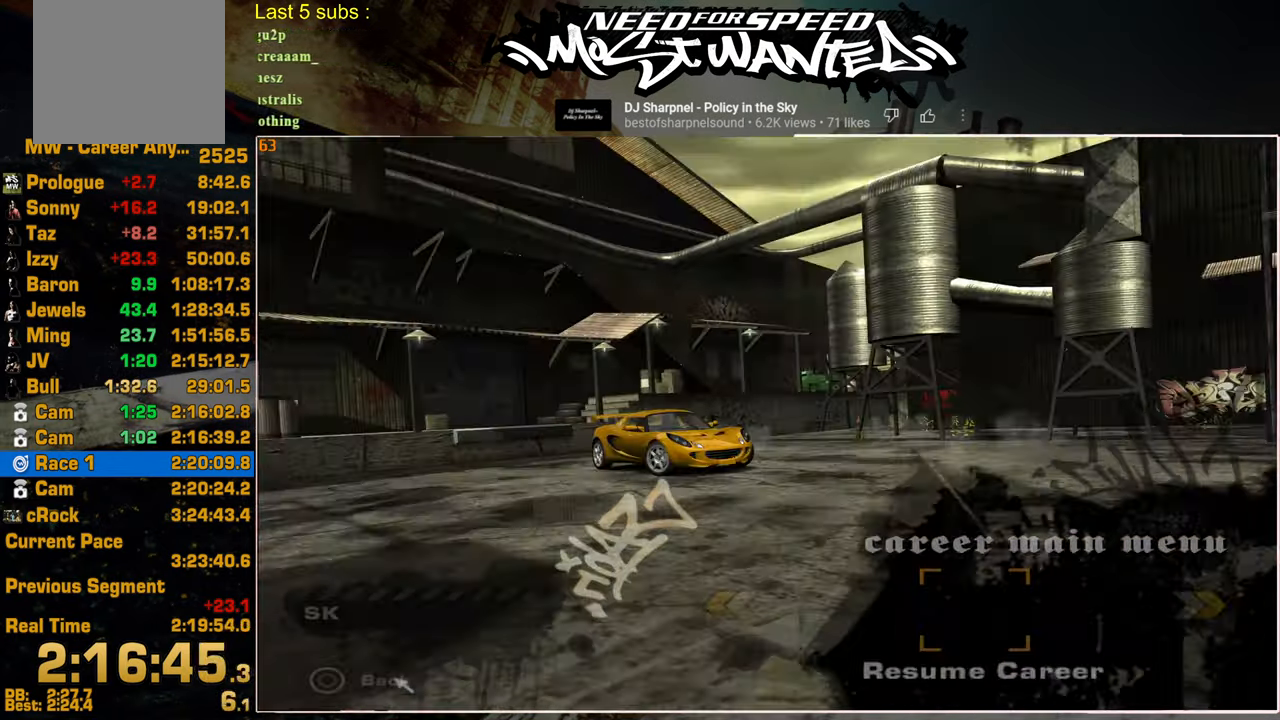
{"buttons": [], "left_stick": "center", "right_stick": "center", "events": [[34, "CIRCLE", "down"], [150, "CIRCLE", "up"]]}
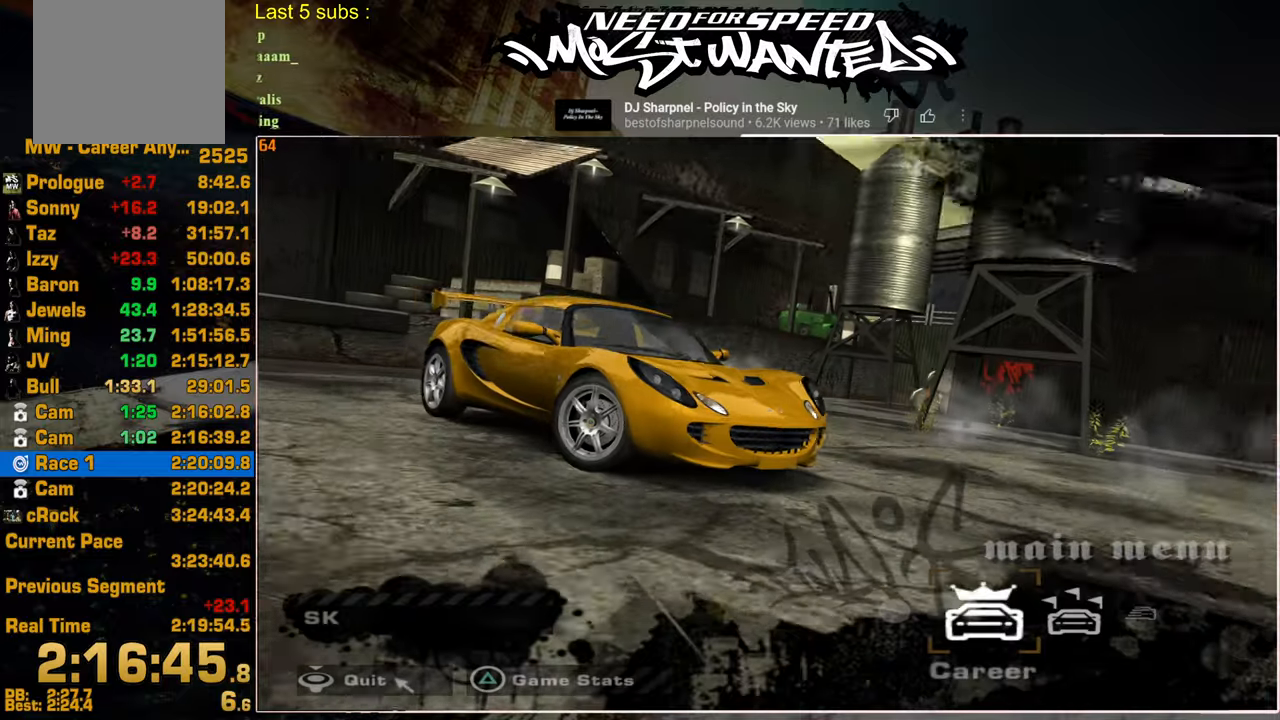
{"buttons": ["CROSS"], "left_stick": "center", "right_stick": "center", "events": [[284, "DPAD_RIGHT", "down"], [350, "DPAD_RIGHT", "up"], [434, "DPAD_RIGHT", "down"], [484, "CROSS", "down"], [500, "DPAD_RIGHT", "up"]]}
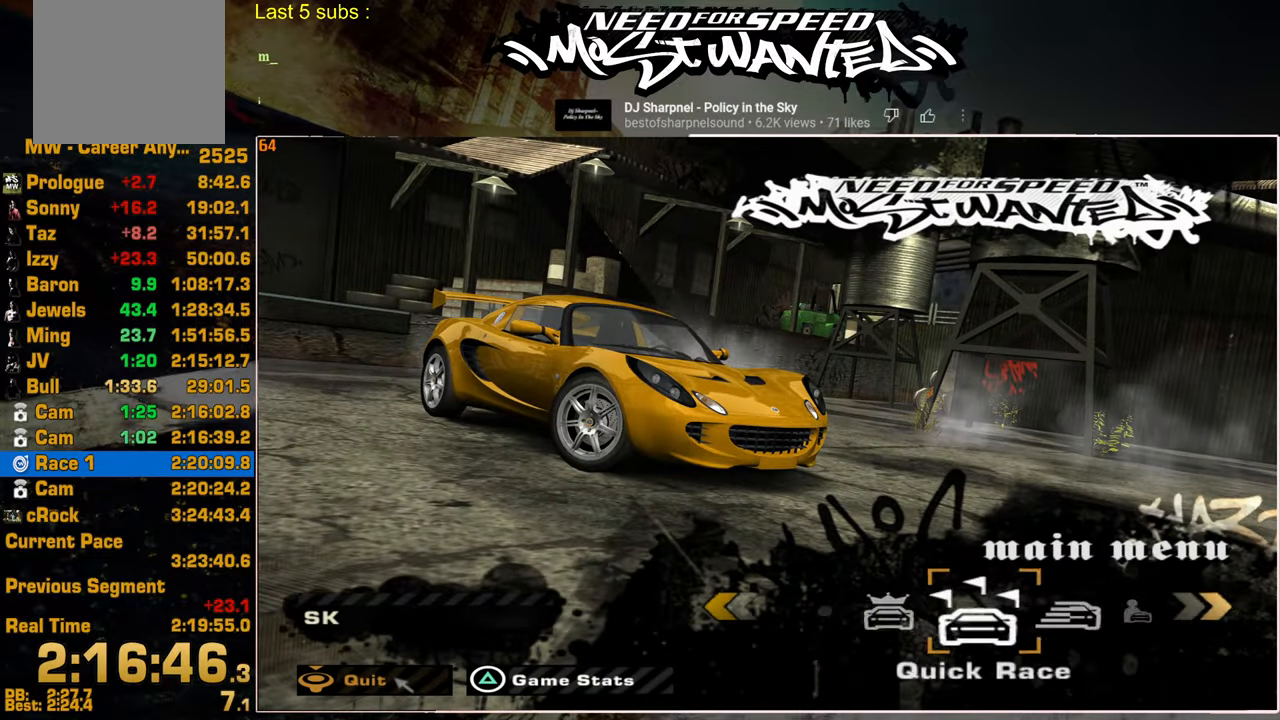
{"buttons": ["DPAD_RIGHT"], "left_stick": "center", "right_stick": "center", "events": [[67, "CROSS", "up"], [67, "DPAD_RIGHT", "down"]]}
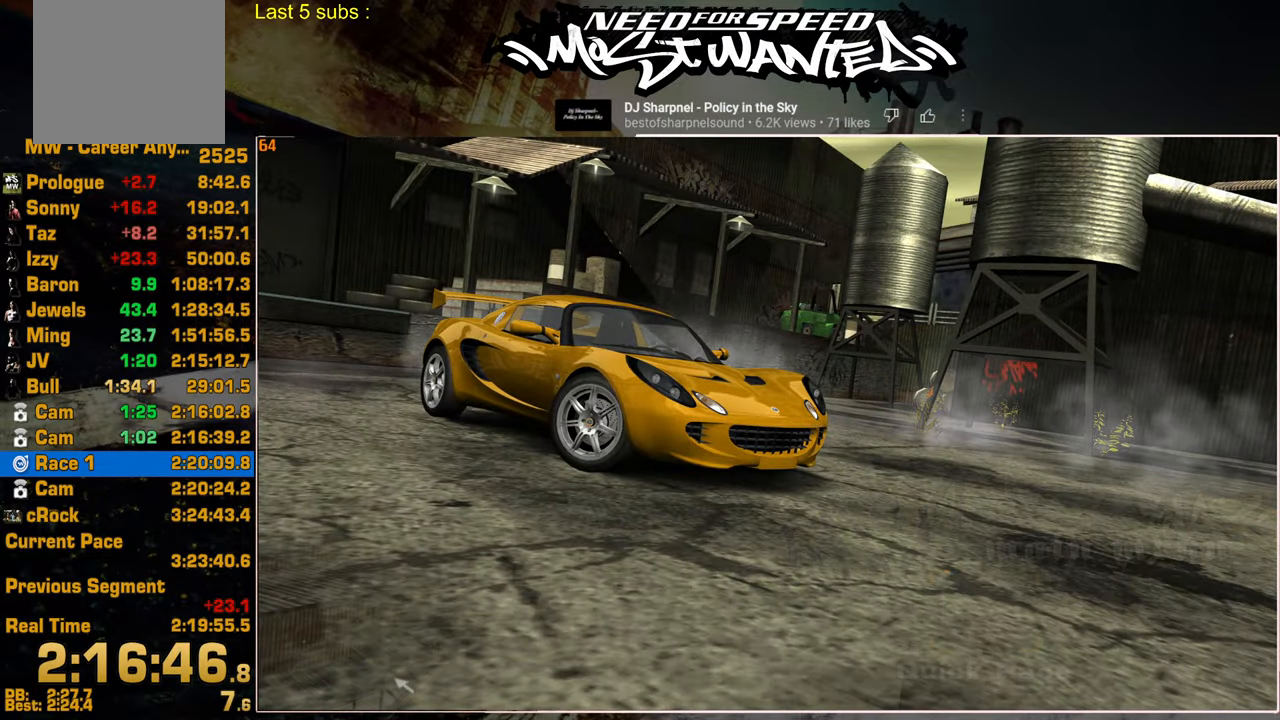
{"buttons": ["DPAD_RIGHT"], "left_stick": "center", "right_stick": "center", "events": []}
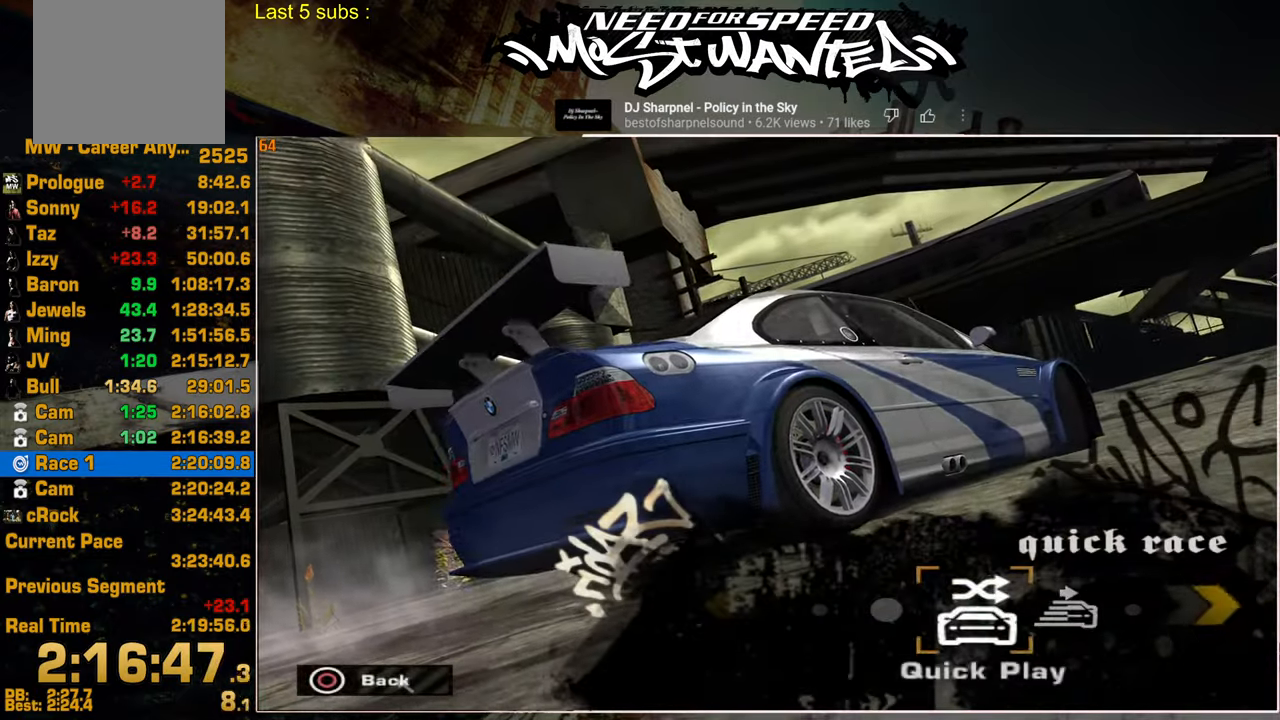
{"buttons": ["CROSS"], "left_stick": "center", "right_stick": "center", "events": [[134, "CROSS", "down"], [150, "DPAD_RIGHT", "up"], [250, "CROSS", "up"], [334, "CROSS", "down"], [417, "CROSS", "up"], [500, "CROSS", "down"]]}